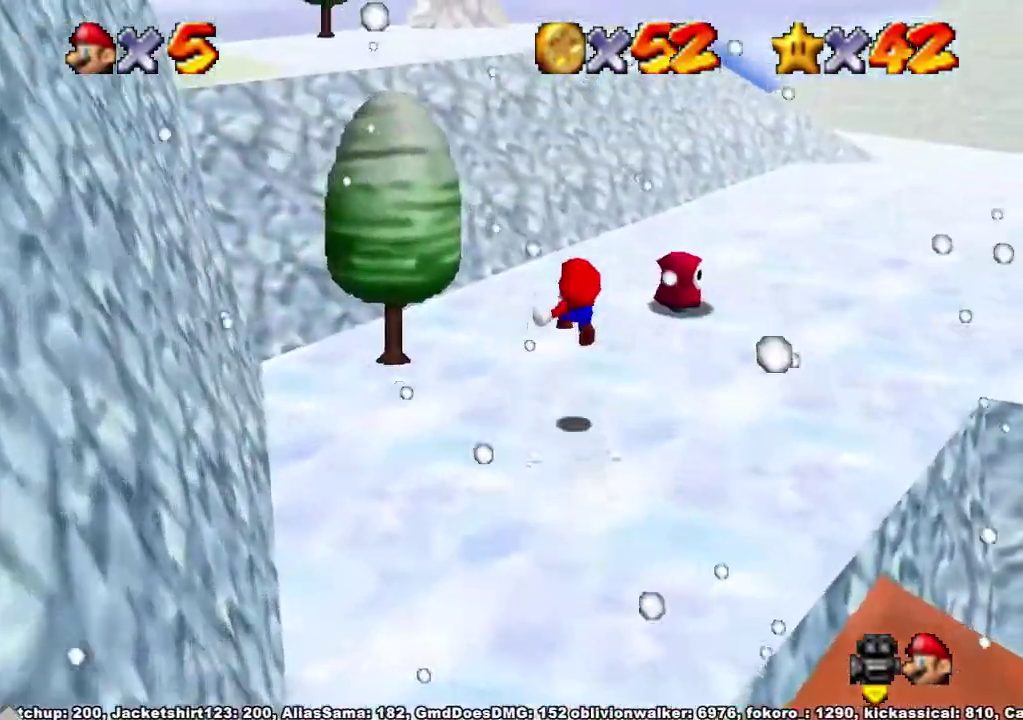
Gameplay with a controller (Xbox layout); each line is a JSON object with the inputs held at the frame after it. "events" lists button and stick changes between this image and that frame as [ms after this image, input, new state], when the widget could be followed in between. Not read: L3 MODE R3.
{"buttons": ["R1"], "left_stick": "up-left", "right_stick": "down-left"}
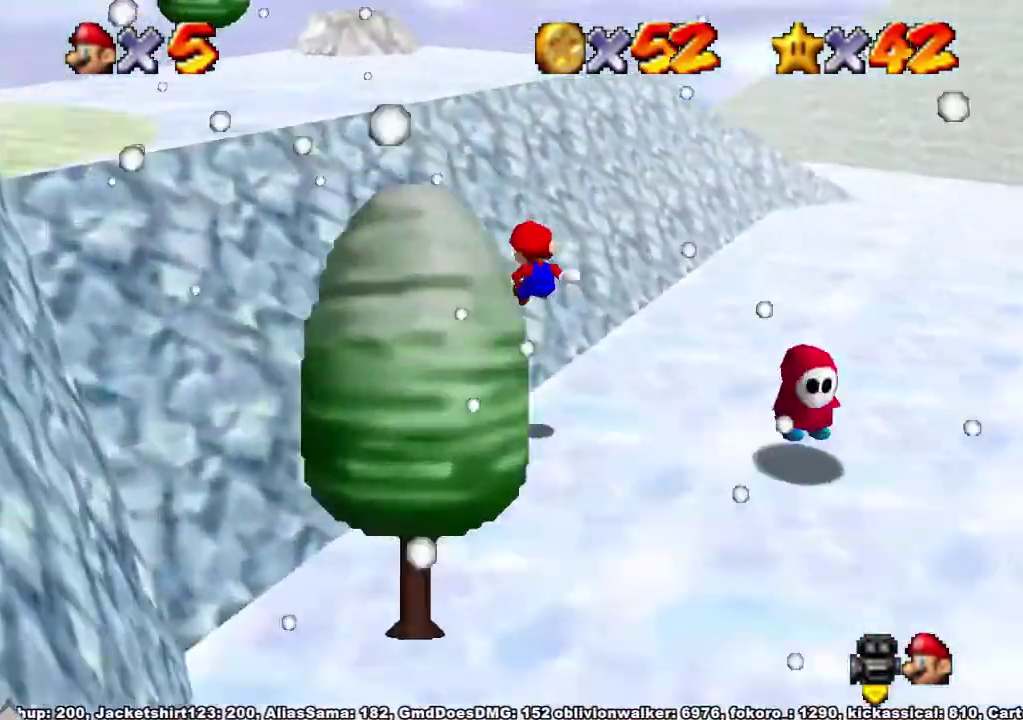
{"buttons": ["R1"], "left_stick": "up", "right_stick": "down"}
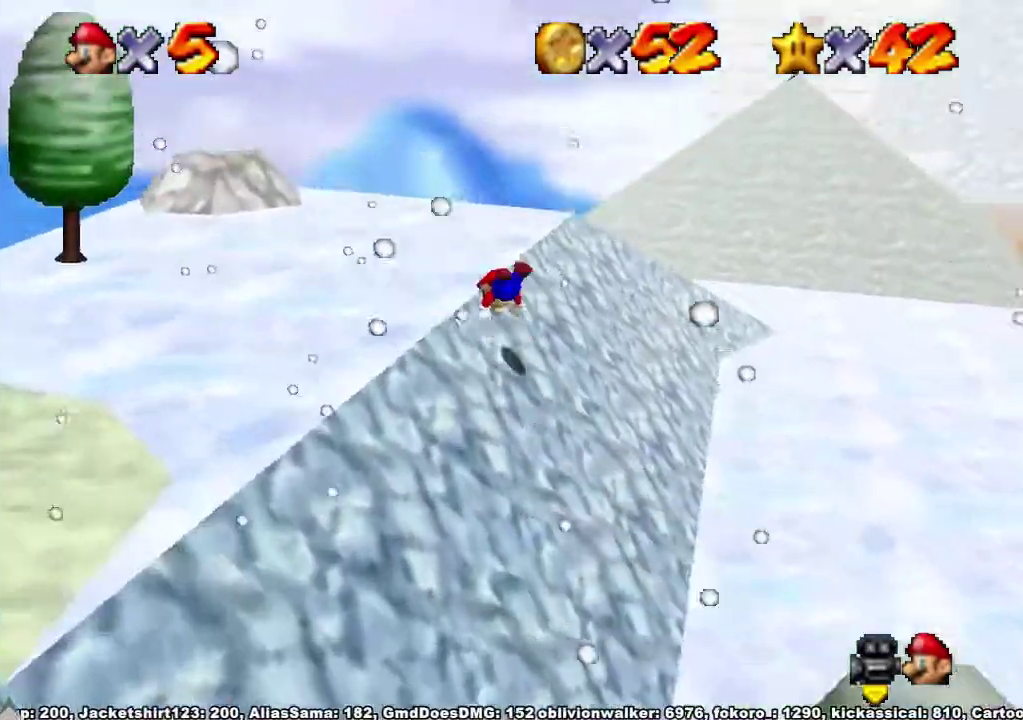
{"buttons": ["X"], "left_stick": "up", "right_stick": "center", "events": [[33, "R1", "up"], [67, "right_stick", "down-left"], [333, "right_stick", "center"], [500, "X", "down"]]}
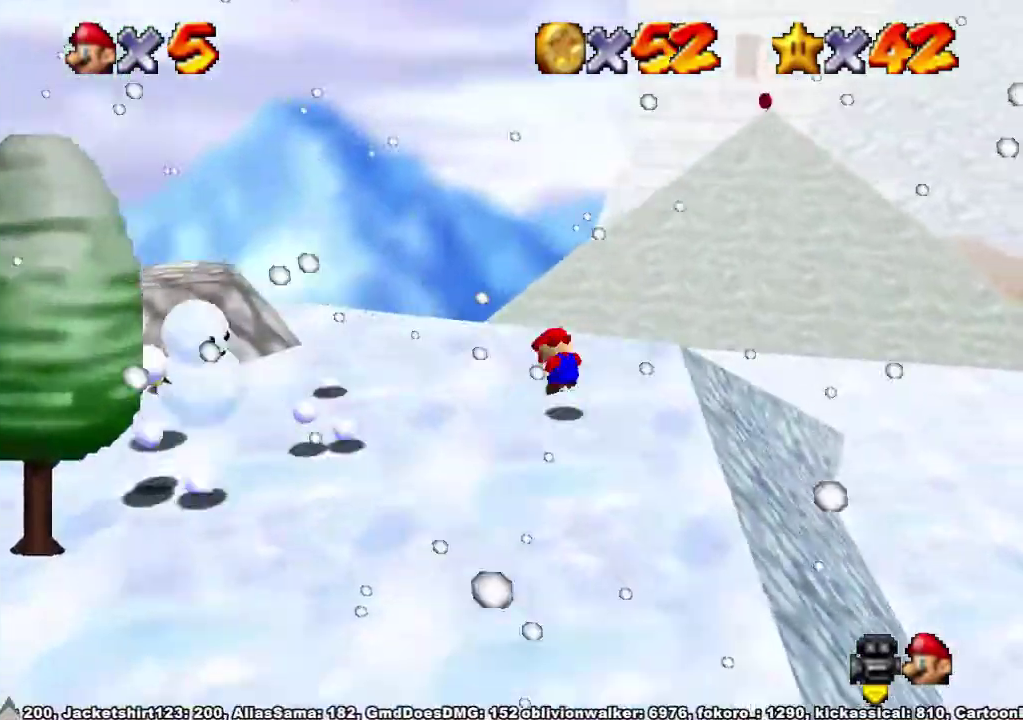
{"buttons": [], "left_stick": "up-left", "right_stick": "center", "events": [[33, "A", "down"], [100, "X", "up"], [133, "A", "up"], [167, "right_stick", "down-left"], [333, "right_stick", "center"], [467, "left_stick", "up-left"]]}
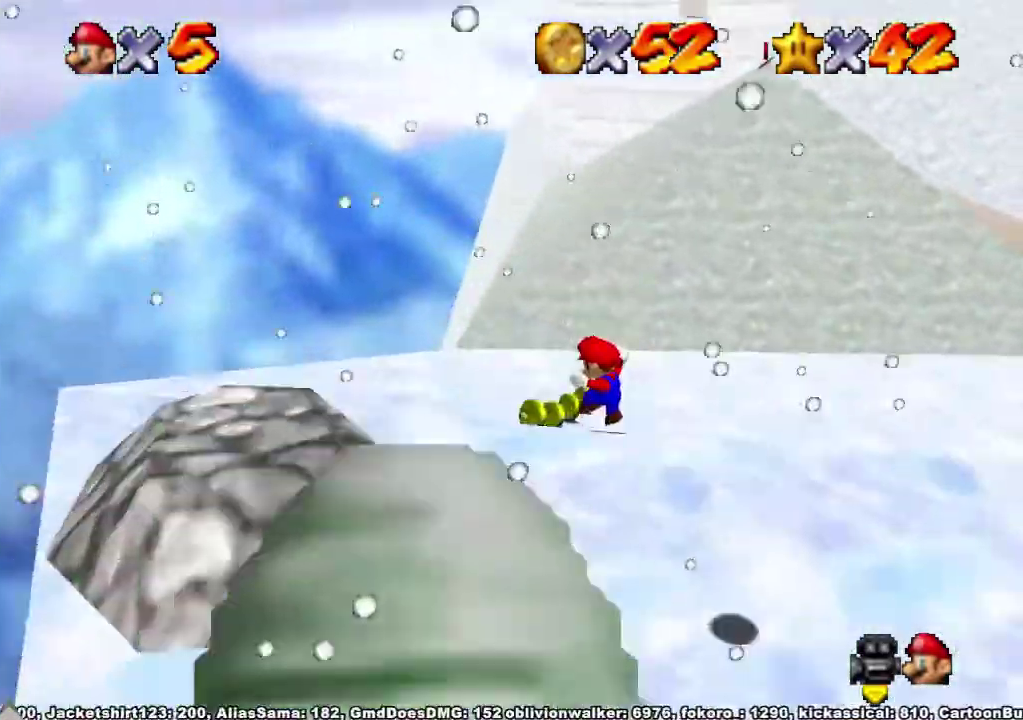
{"buttons": [], "left_stick": "up", "right_stick": "center", "events": [[267, "left_stick", "up"]]}